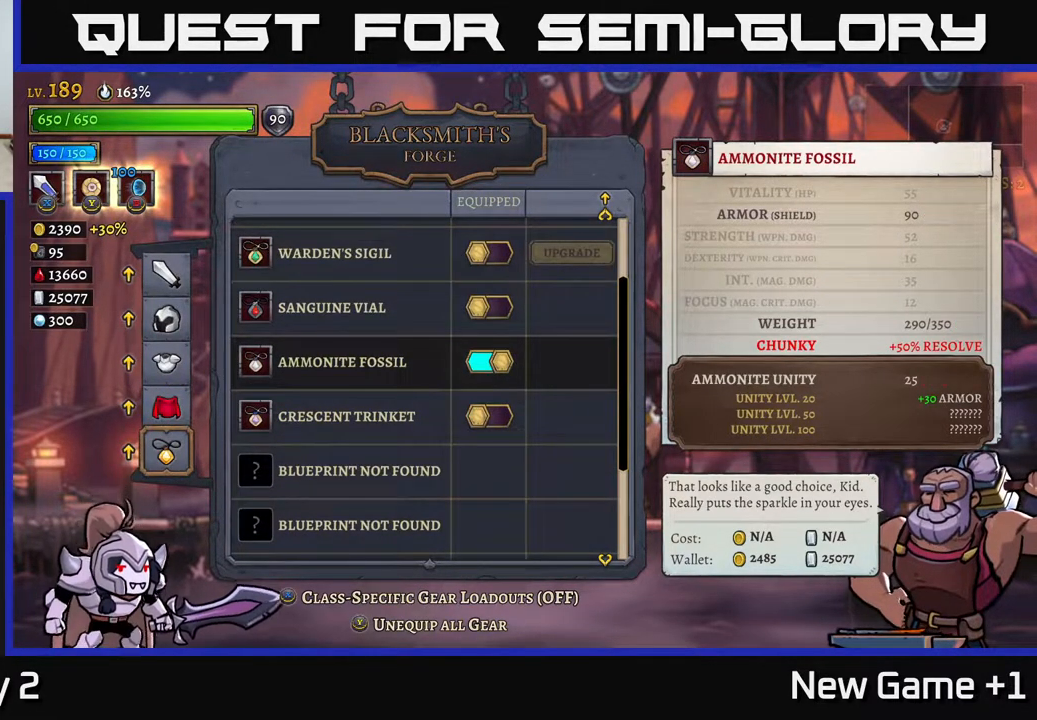
Gameplay with a controller (Xbox layout); each line is a JSON object with the inputs held at the frame after it. "events" lists button and stick changes between this image and that frame as [ms after this image, input, new state], when the widget could be followed in between.
{"buttons": ["R2"], "left_stick": "right", "right_stick": "center", "events": [[117, "B", "down"], [217, "B", "up"], [233, "left_stick", "right"], [483, "R2", "down"]]}
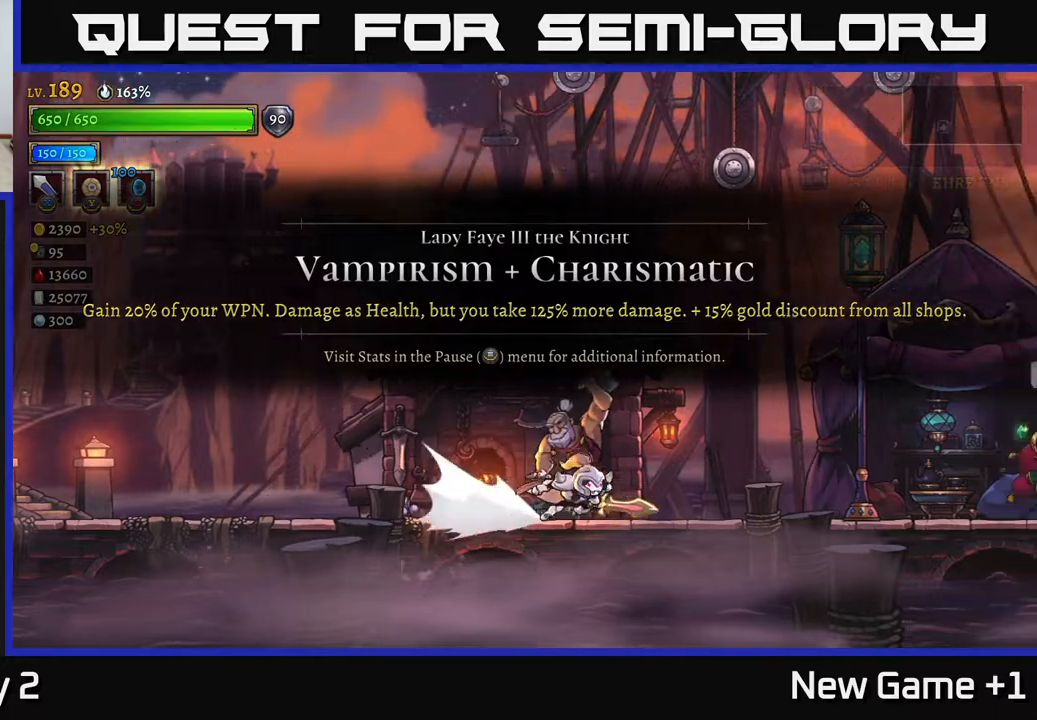
{"buttons": [], "left_stick": "right", "right_stick": "center", "events": [[500, "R2", "up"]]}
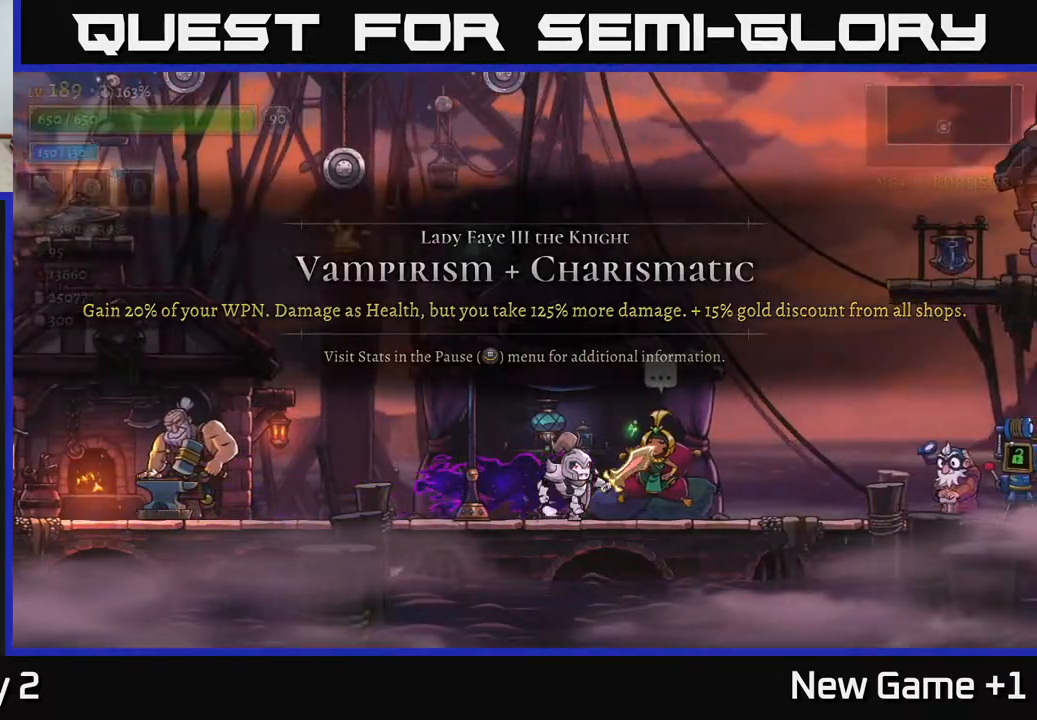
{"buttons": ["R2"], "left_stick": "right", "right_stick": "center", "events": [[67, "R2", "down"]]}
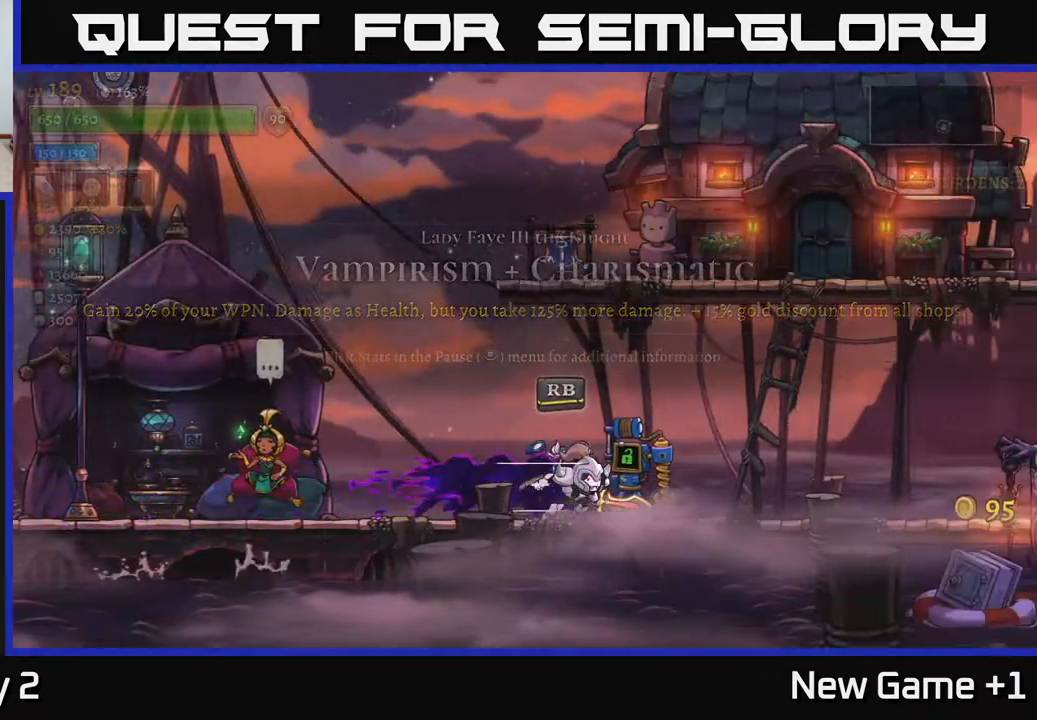
{"buttons": ["R2"], "left_stick": "right", "right_stick": "center", "events": []}
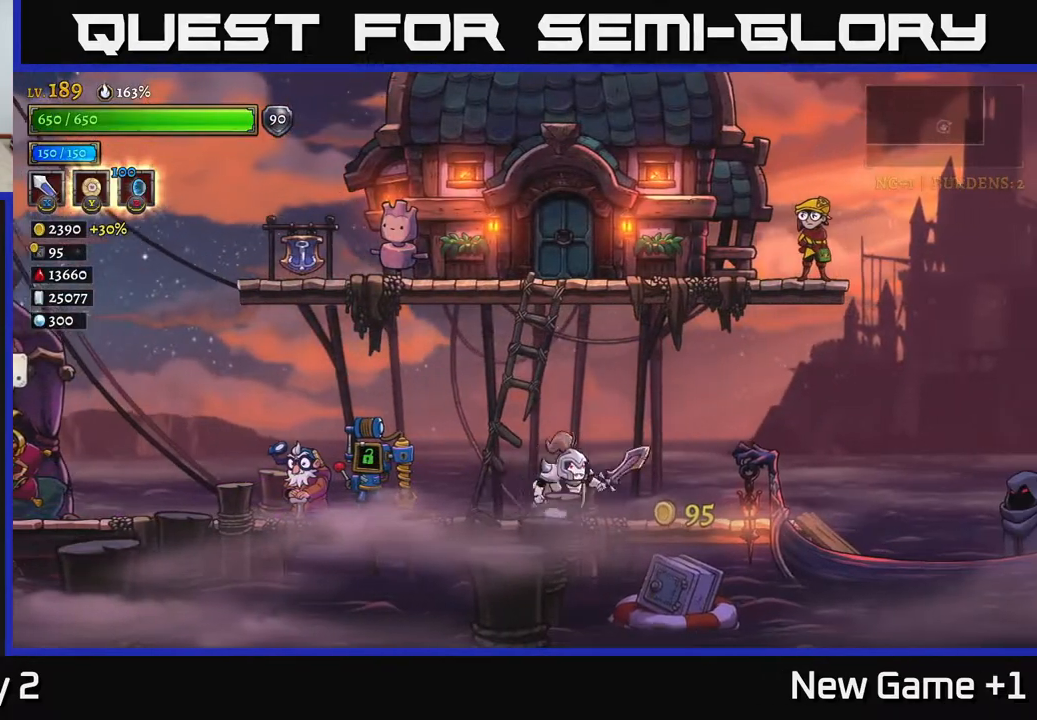
{"buttons": ["L2"], "left_stick": "left", "right_stick": "center", "events": [[33, "R2", "up"], [50, "left_stick", "left"], [150, "L2", "down"]]}
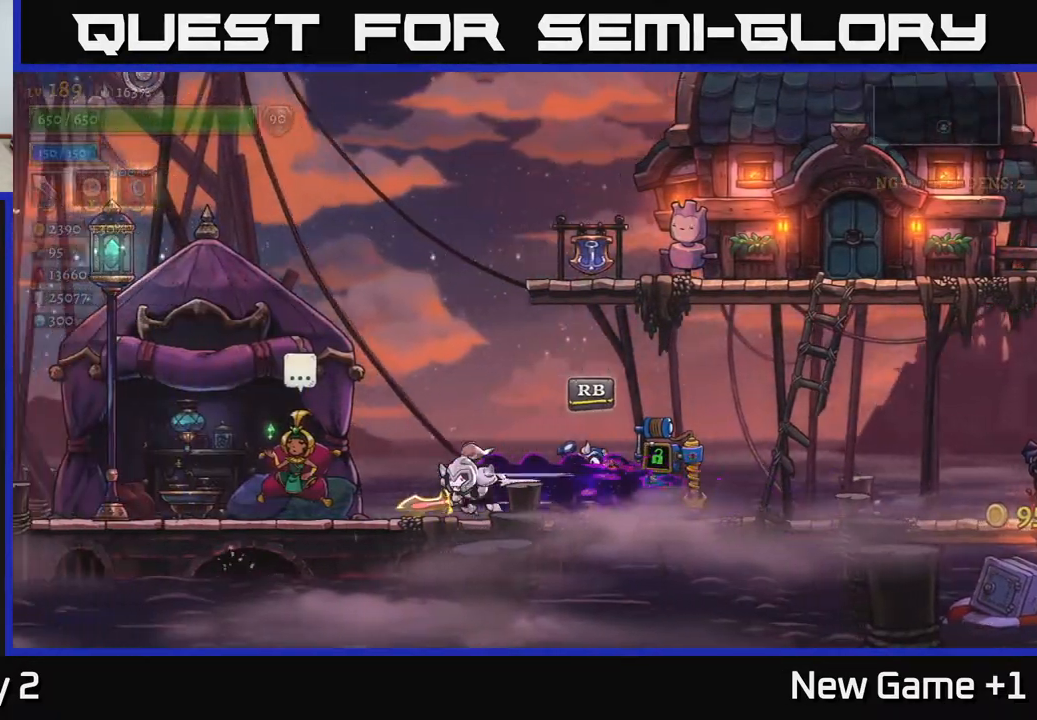
{"buttons": ["R1"], "left_stick": "center", "right_stick": "center", "events": [[300, "L2", "up"], [367, "left_stick", "center"], [417, "left_stick", "right"], [433, "R1", "down"], [500, "left_stick", "center"]]}
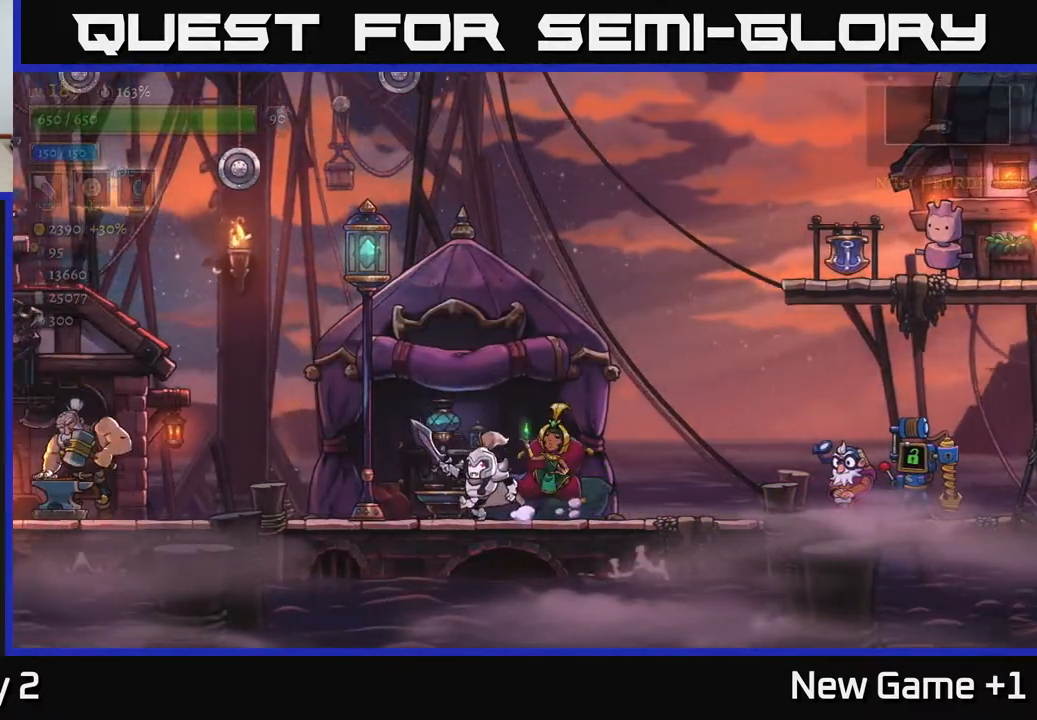
{"buttons": [], "left_stick": "center", "right_stick": "center", "events": [[83, "R1", "up"]]}
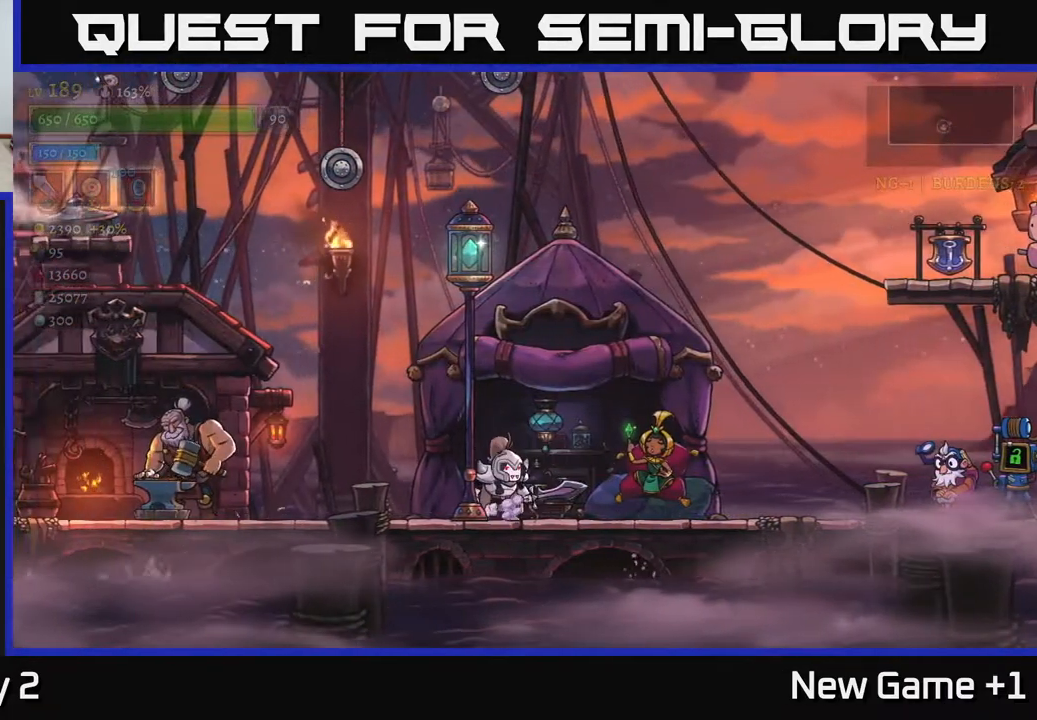
{"buttons": [], "left_stick": "center", "right_stick": "center", "events": []}
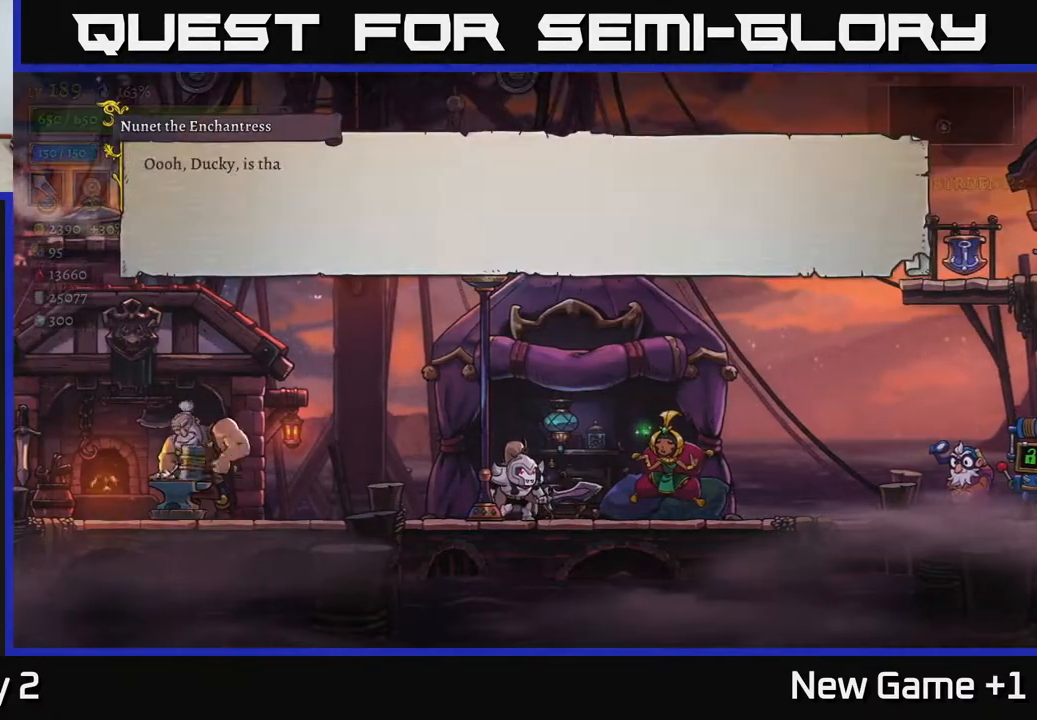
{"buttons": [], "left_stick": "center", "right_stick": "center", "events": []}
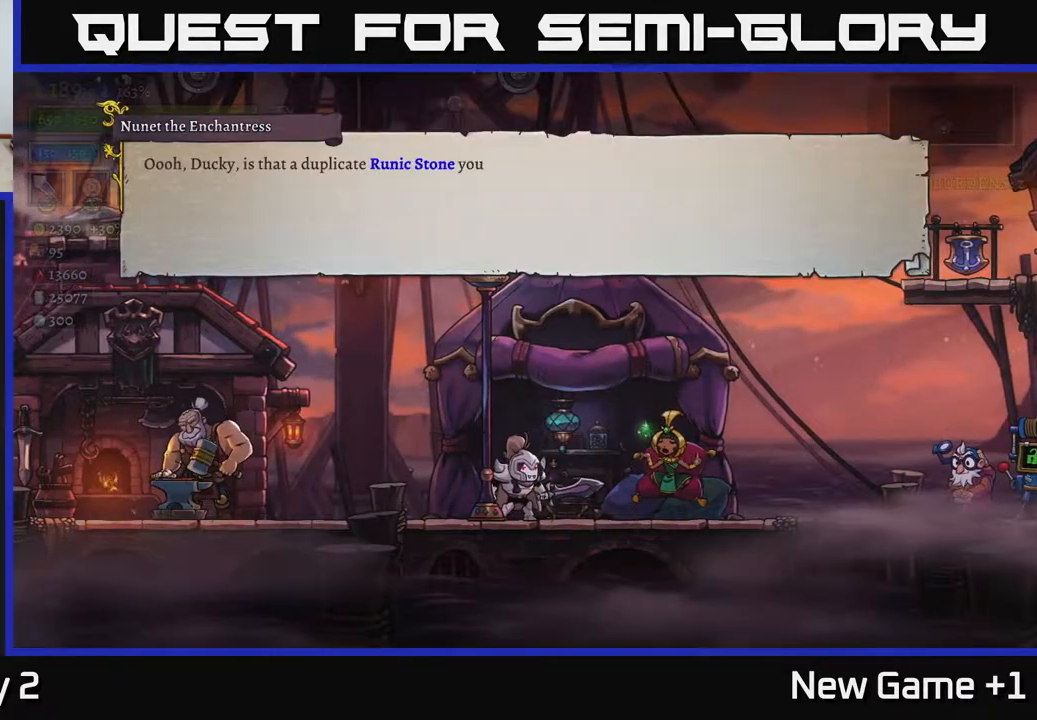
{"buttons": [], "left_stick": "center", "right_stick": "center", "events": []}
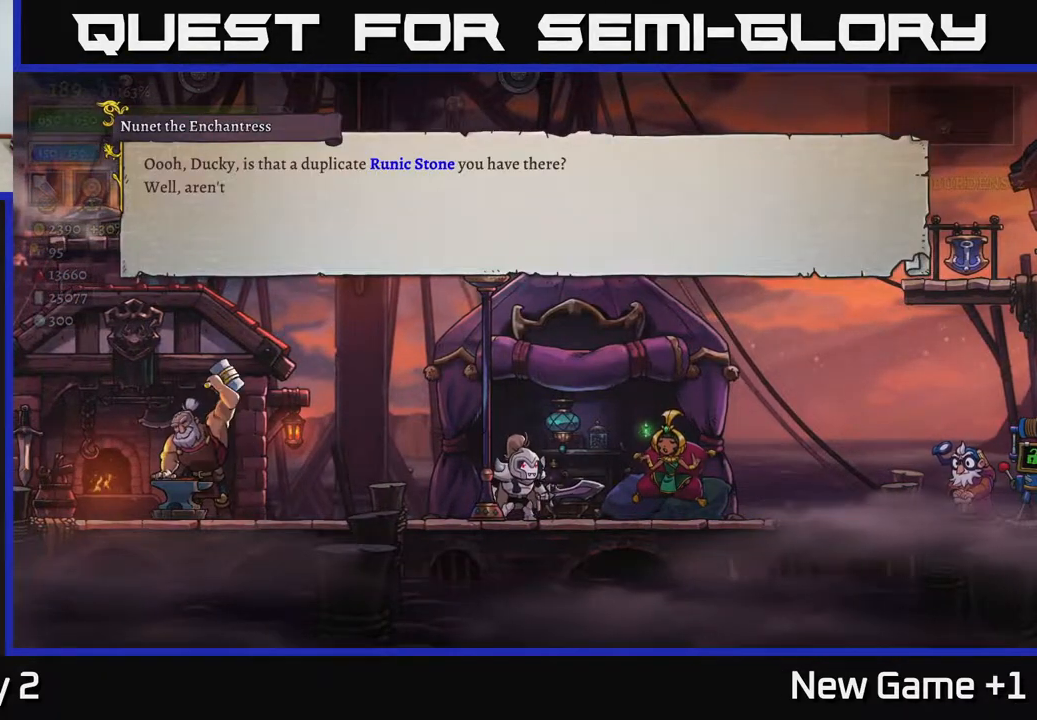
{"buttons": [], "left_stick": "center", "right_stick": "center", "events": []}
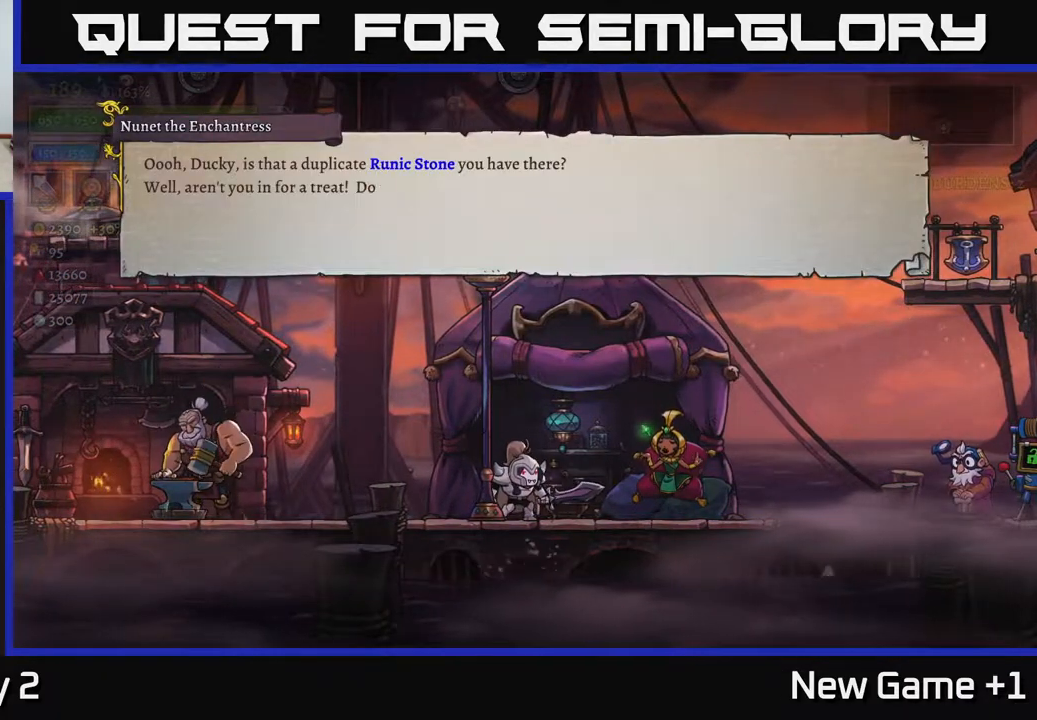
{"buttons": [], "left_stick": "center", "right_stick": "center", "events": []}
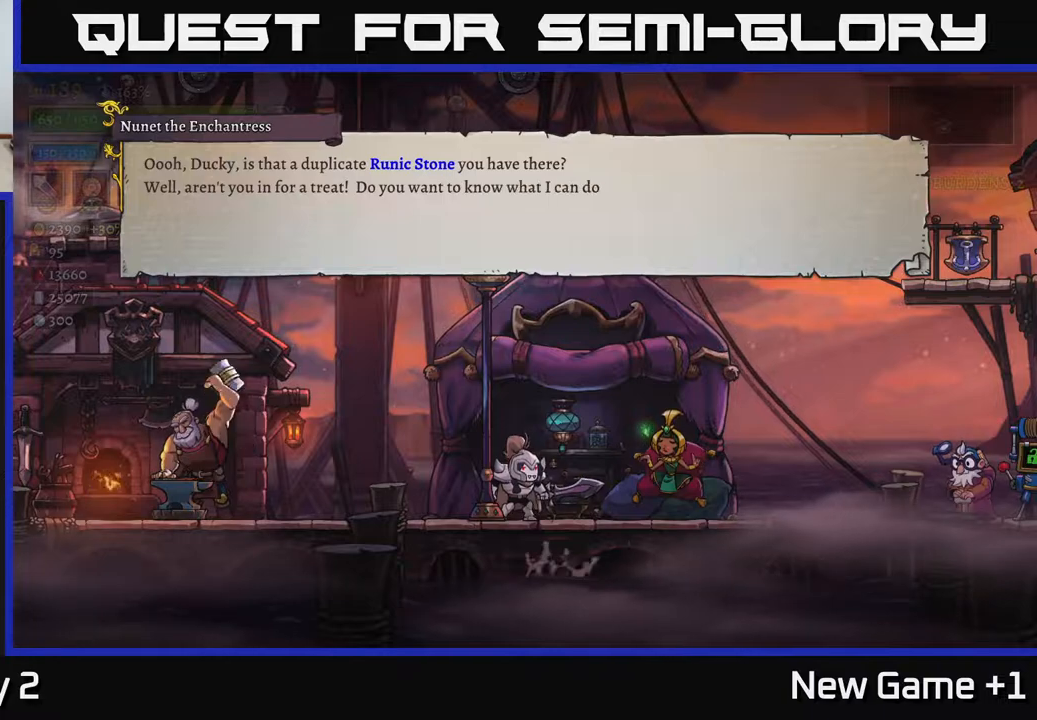
{"buttons": [], "left_stick": "center", "right_stick": "center", "events": []}
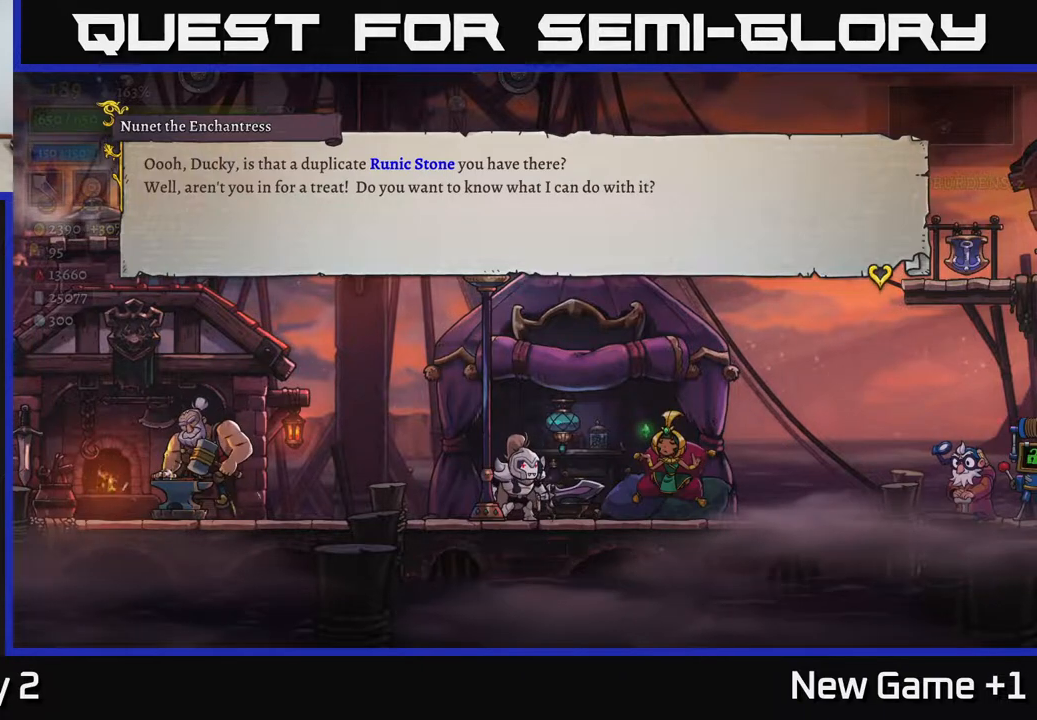
{"buttons": ["A"], "left_stick": "center", "right_stick": "center", "events": [[167, "A", "down"]]}
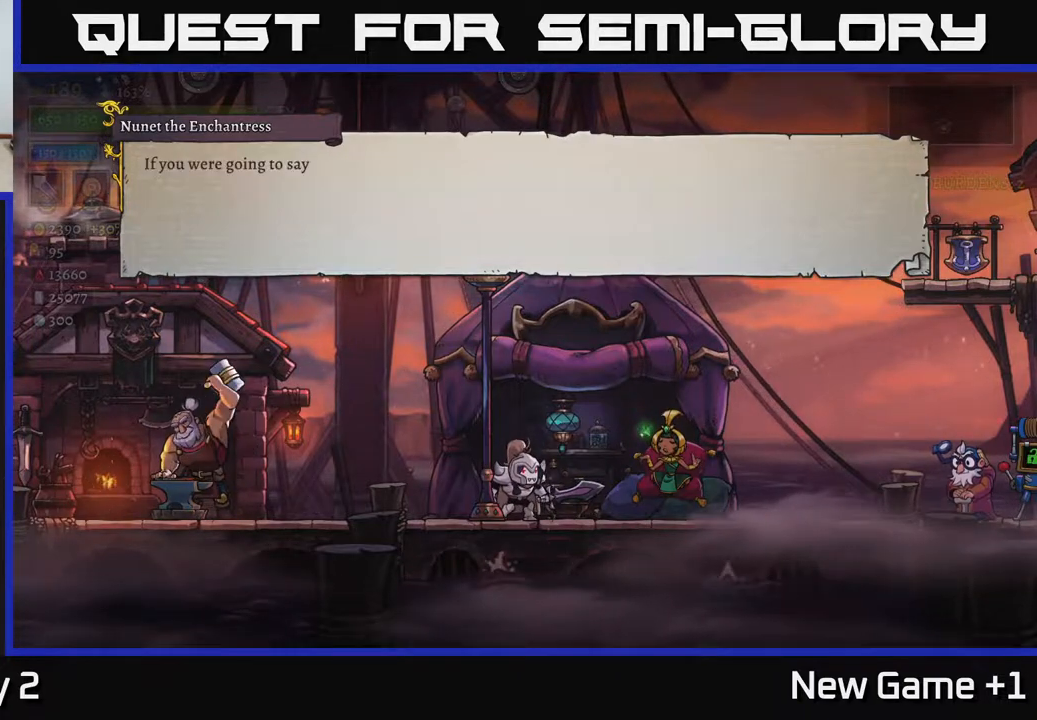
{"buttons": ["A"], "left_stick": "center", "right_stick": "center", "events": [[117, "A", "up"], [183, "A", "down"]]}
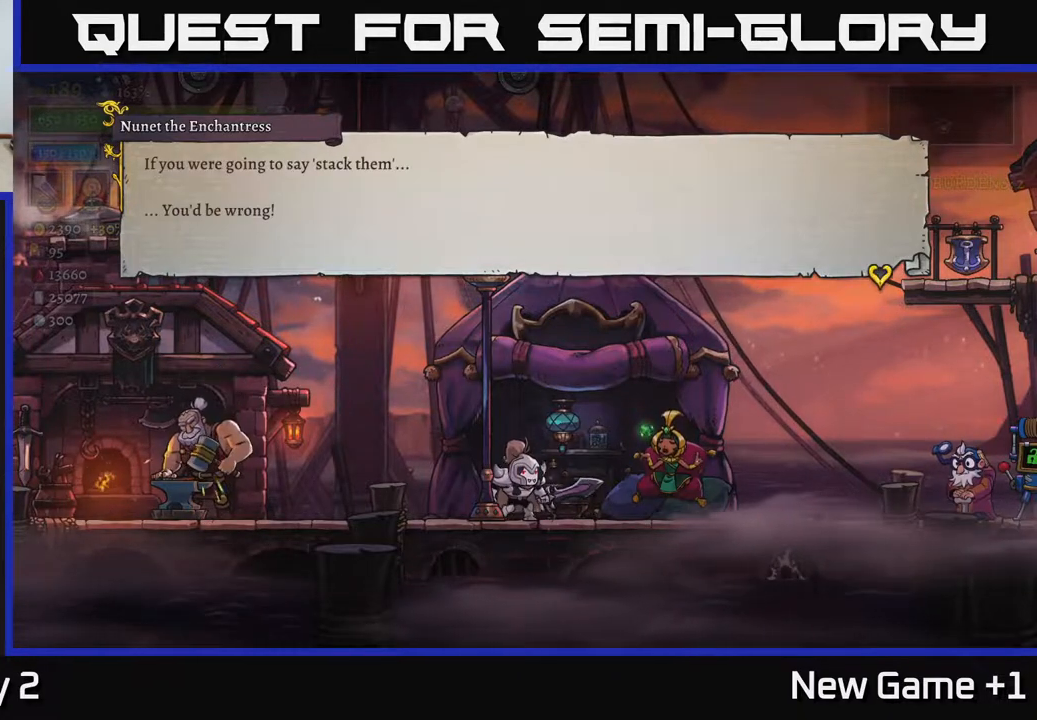
{"buttons": ["A"], "left_stick": "center", "right_stick": "center", "events": [[83, "A", "up"], [283, "A", "down"]]}
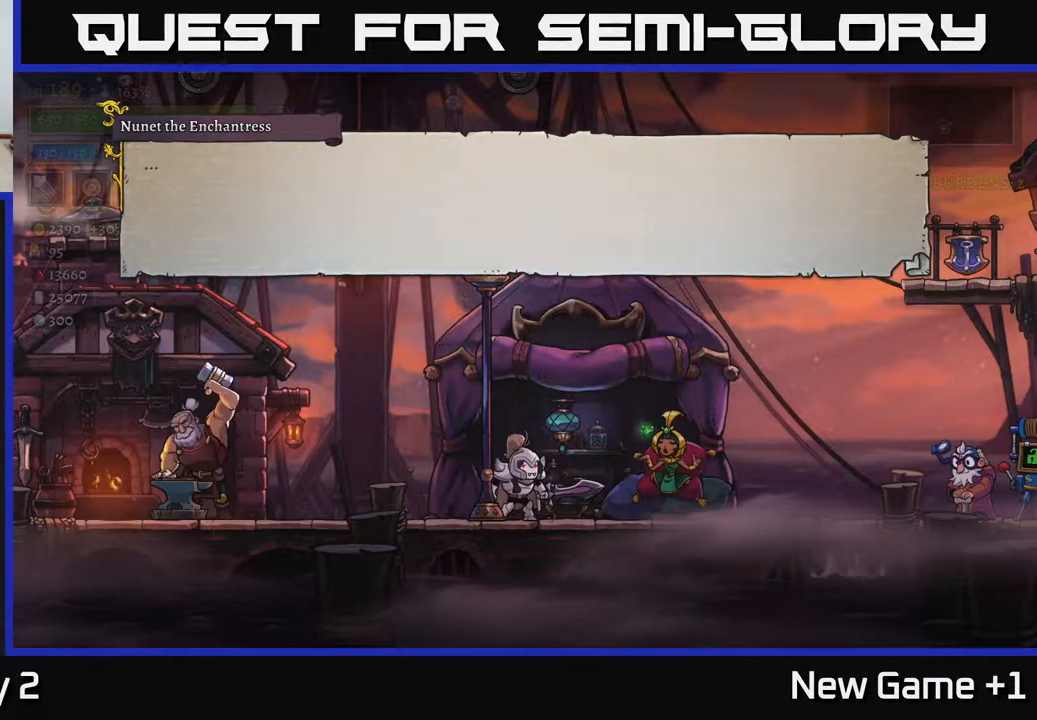
{"buttons": ["A"], "left_stick": "center", "right_stick": "center", "events": [[133, "A", "up"], [200, "A", "down"]]}
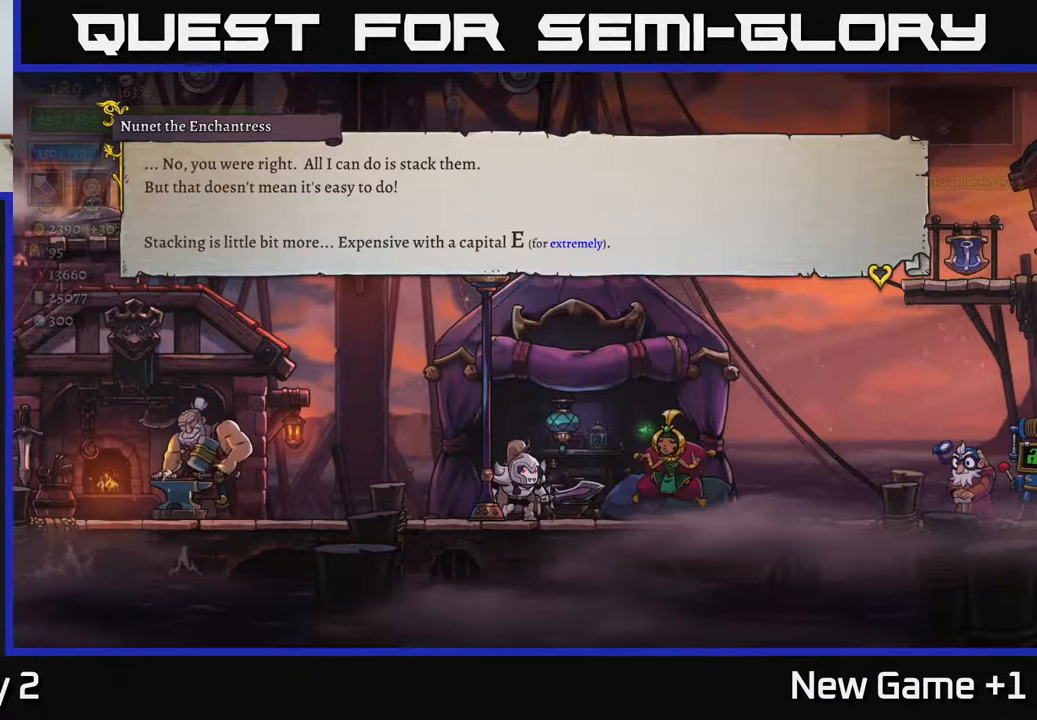
{"buttons": [], "left_stick": "center", "right_stick": "center", "events": [[83, "A", "up"]]}
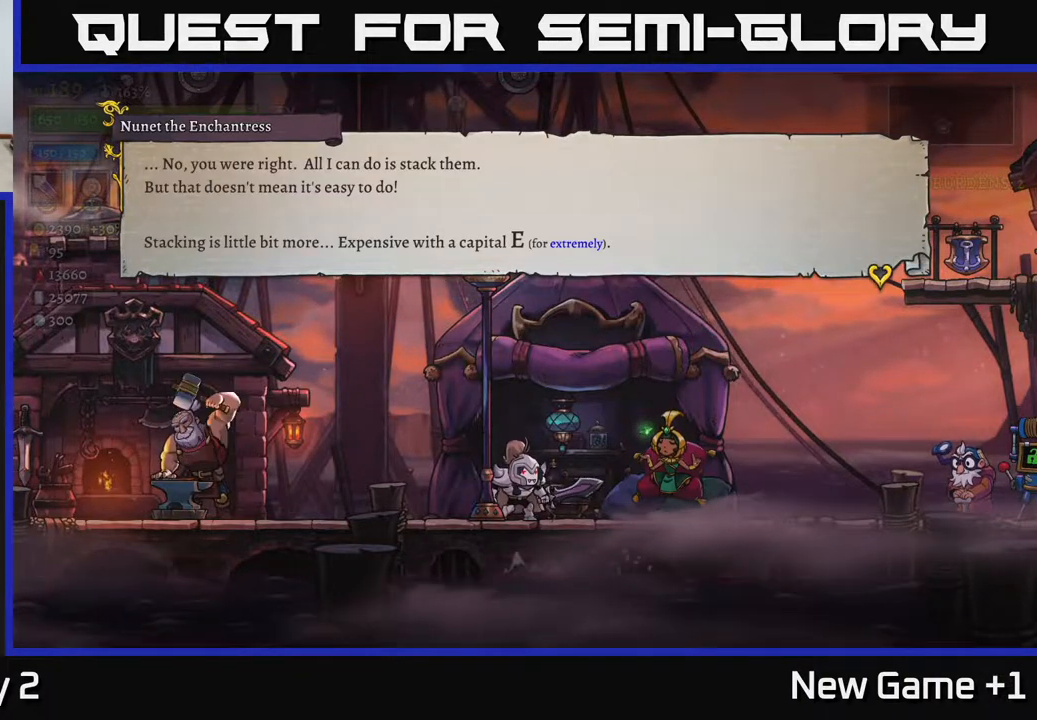
{"buttons": [], "left_stick": "center", "right_stick": "center", "events": []}
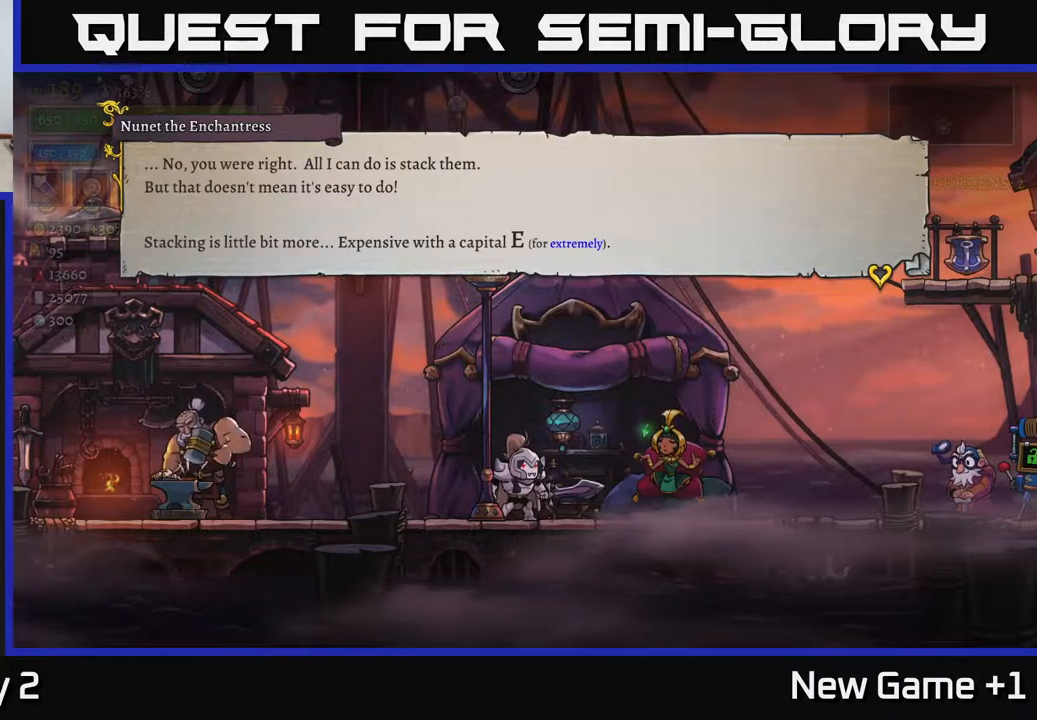
{"buttons": [], "left_stick": "center", "right_stick": "center", "events": []}
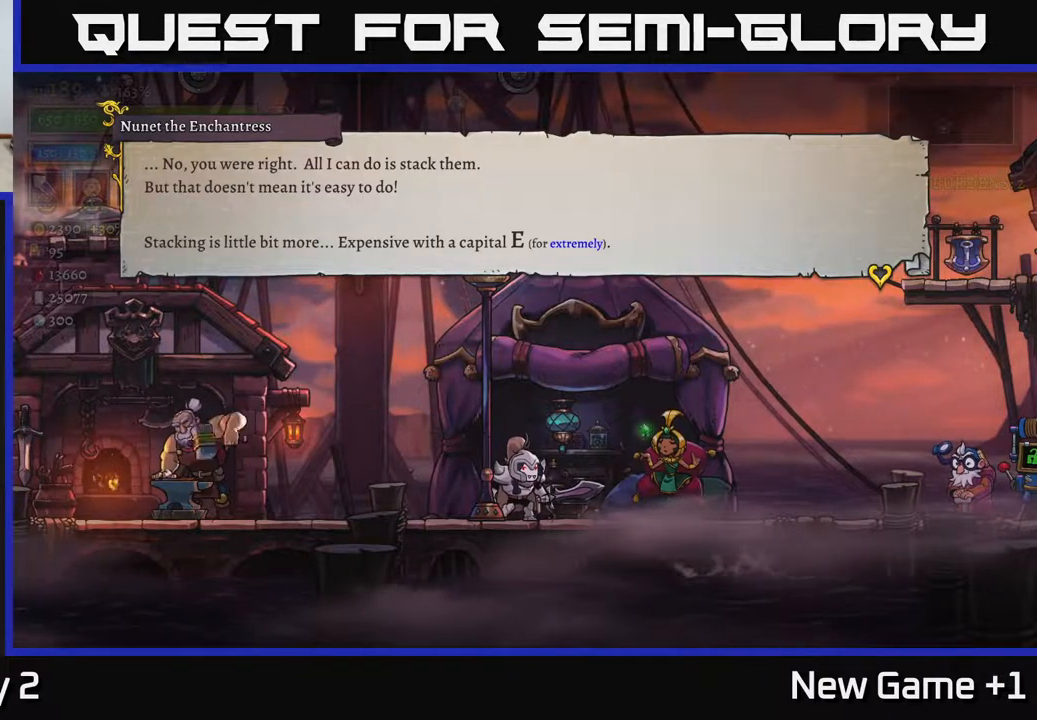
{"buttons": [], "left_stick": "center", "right_stick": "center", "events": []}
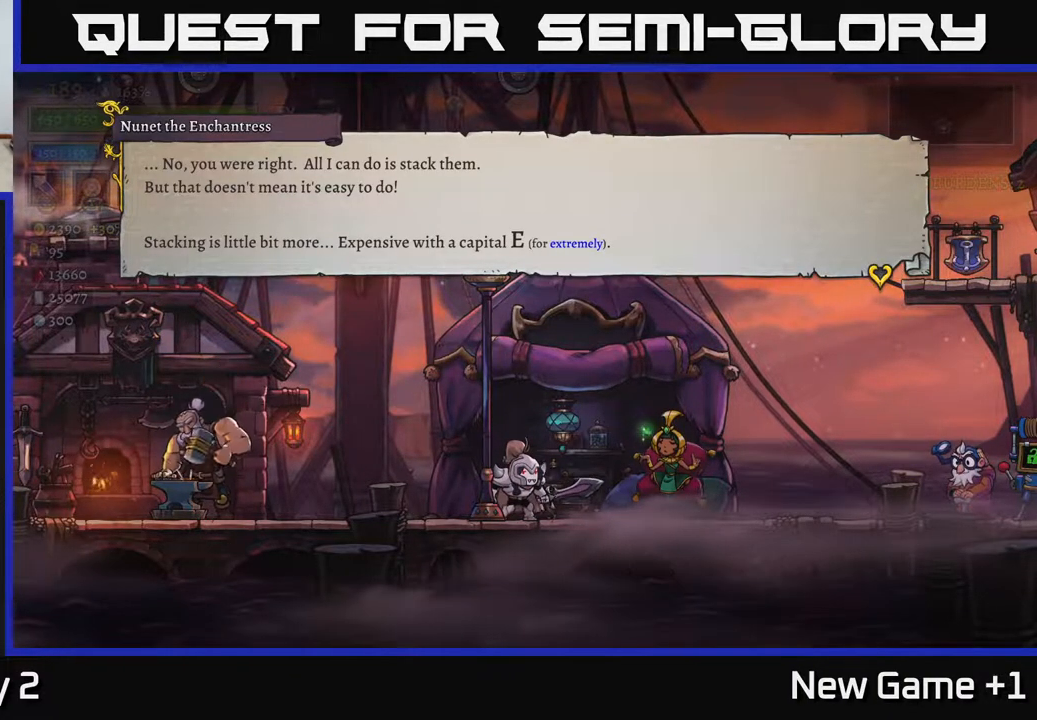
{"buttons": [], "left_stick": "center", "right_stick": "center", "events": []}
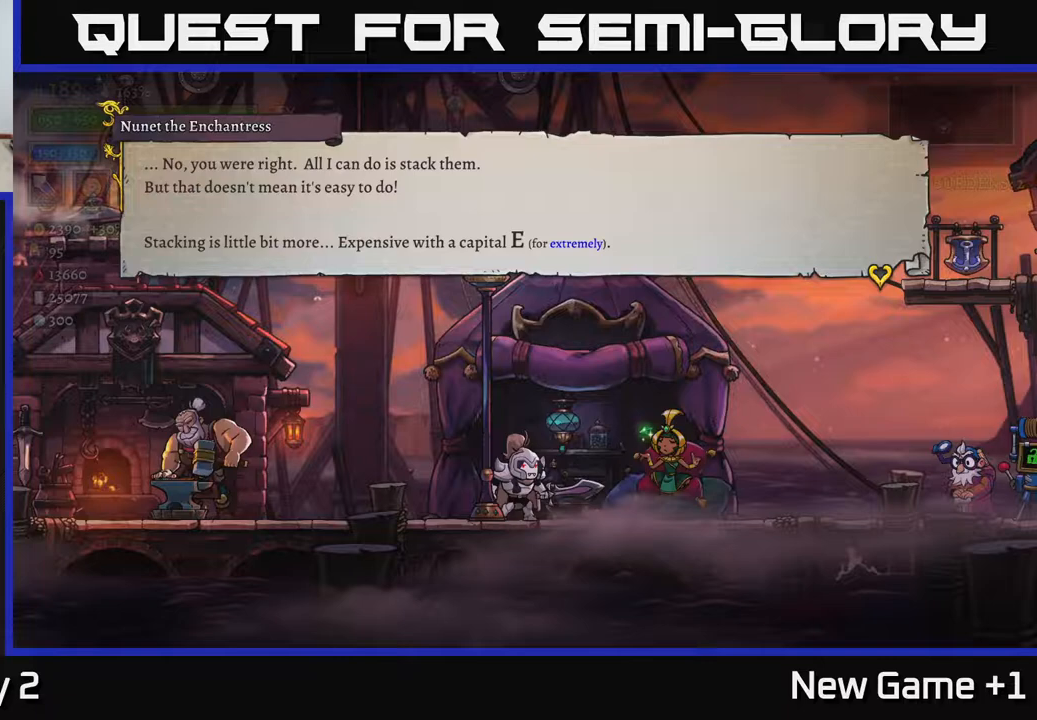
{"buttons": [], "left_stick": "center", "right_stick": "center", "events": []}
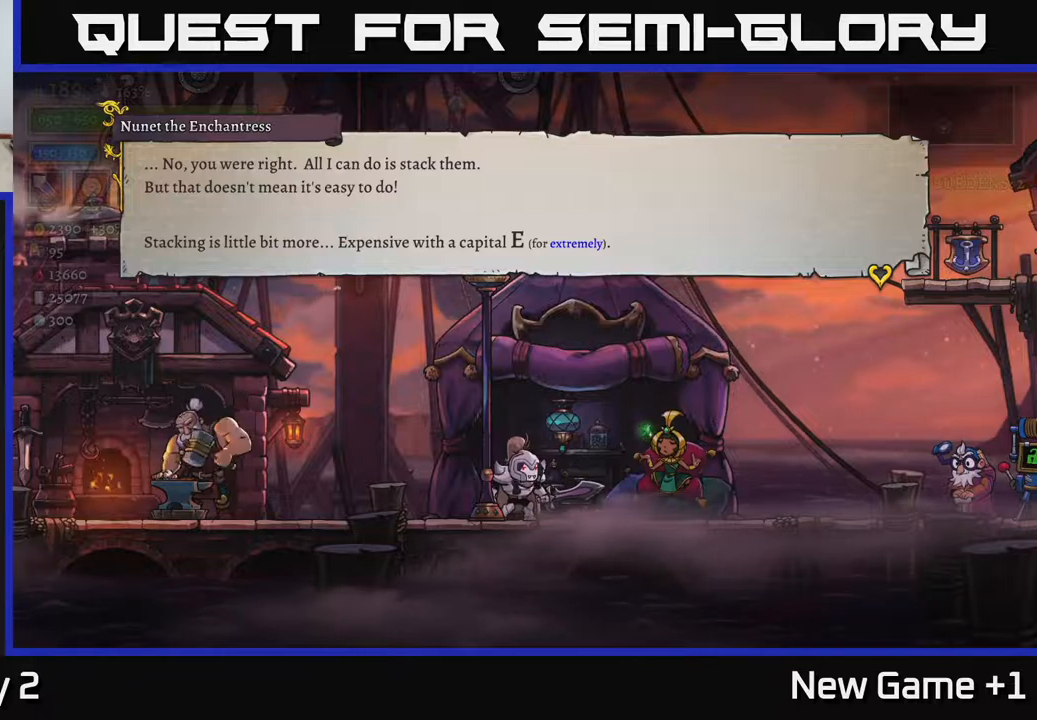
{"buttons": [], "left_stick": "center", "right_stick": "center", "events": []}
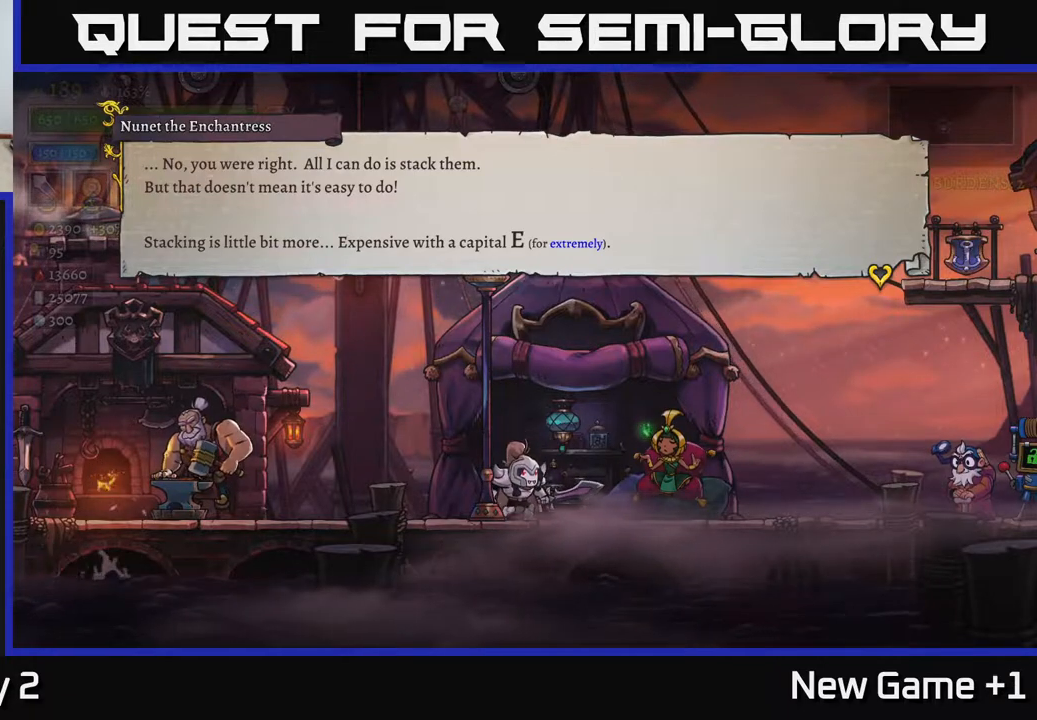
{"buttons": [], "left_stick": "center", "right_stick": "center", "events": [[67, "A", "down"], [400, "A", "up"]]}
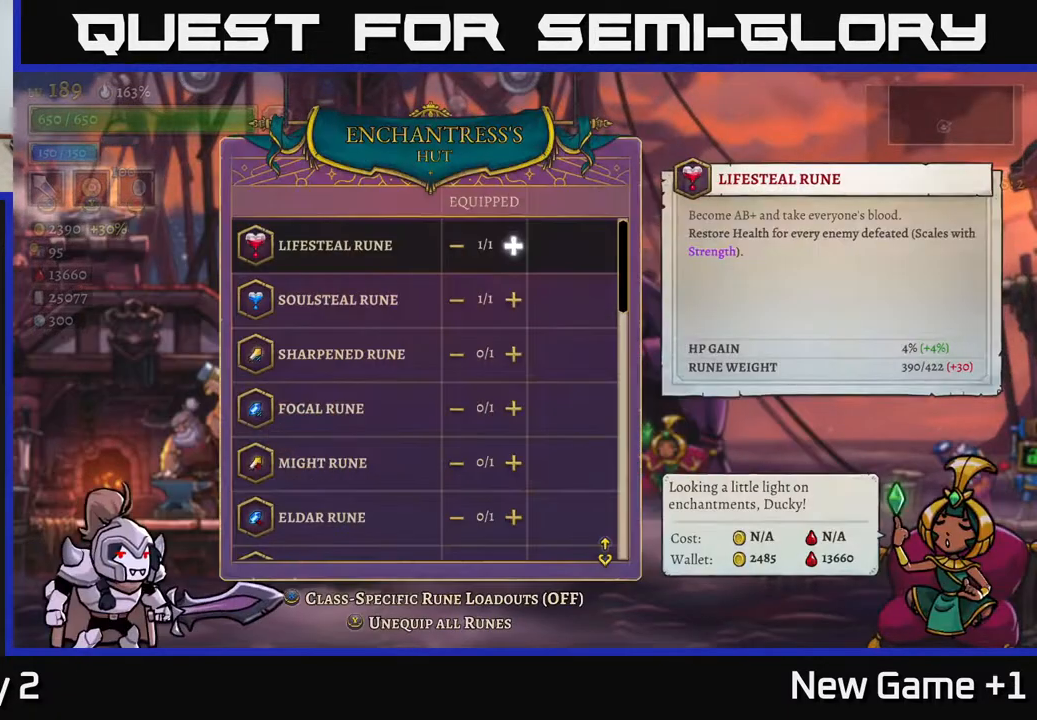
{"buttons": [], "left_stick": "center", "right_stick": "center", "events": []}
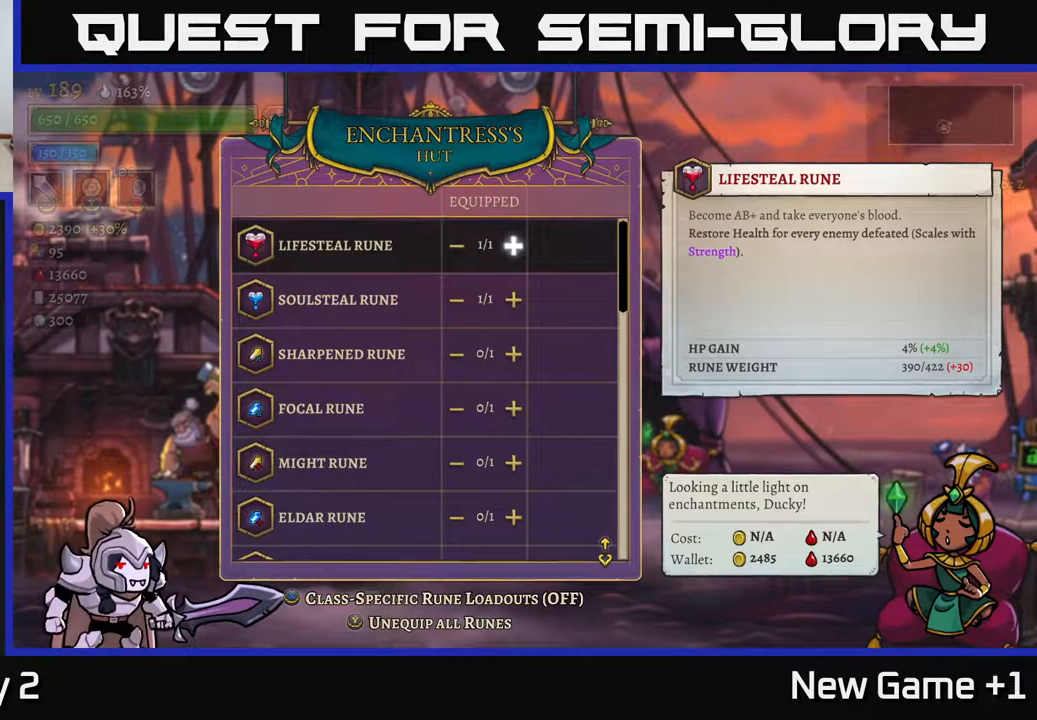
{"buttons": [], "left_stick": "center", "right_stick": "center", "events": []}
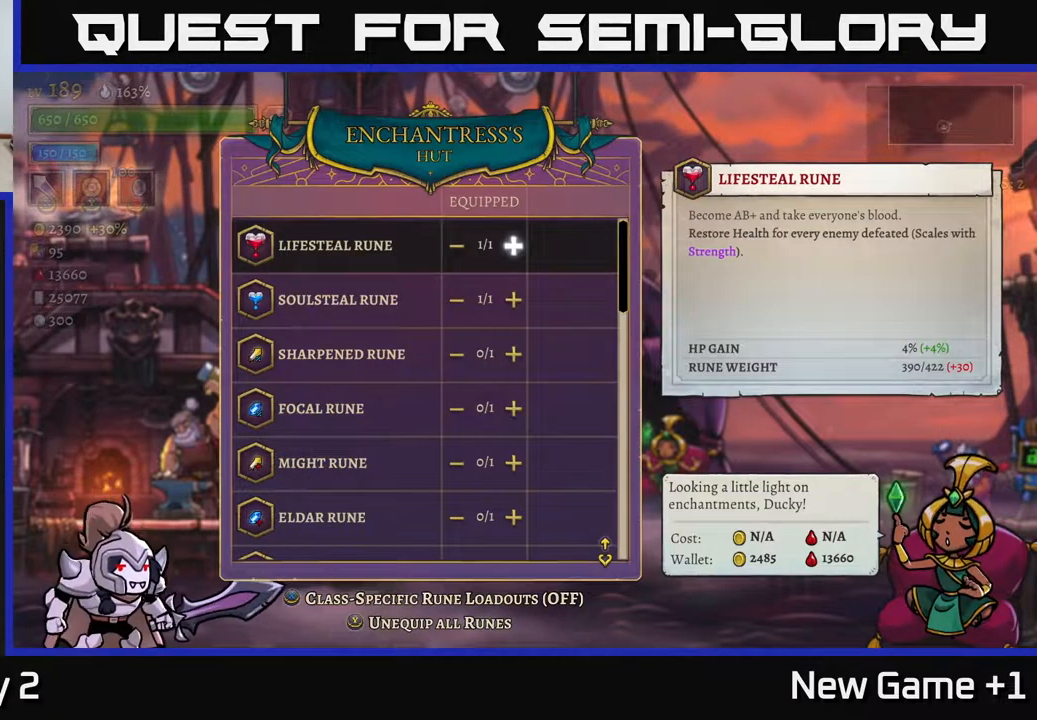
{"buttons": ["A"], "left_stick": "center", "right_stick": "center", "events": [[317, "A", "down"]]}
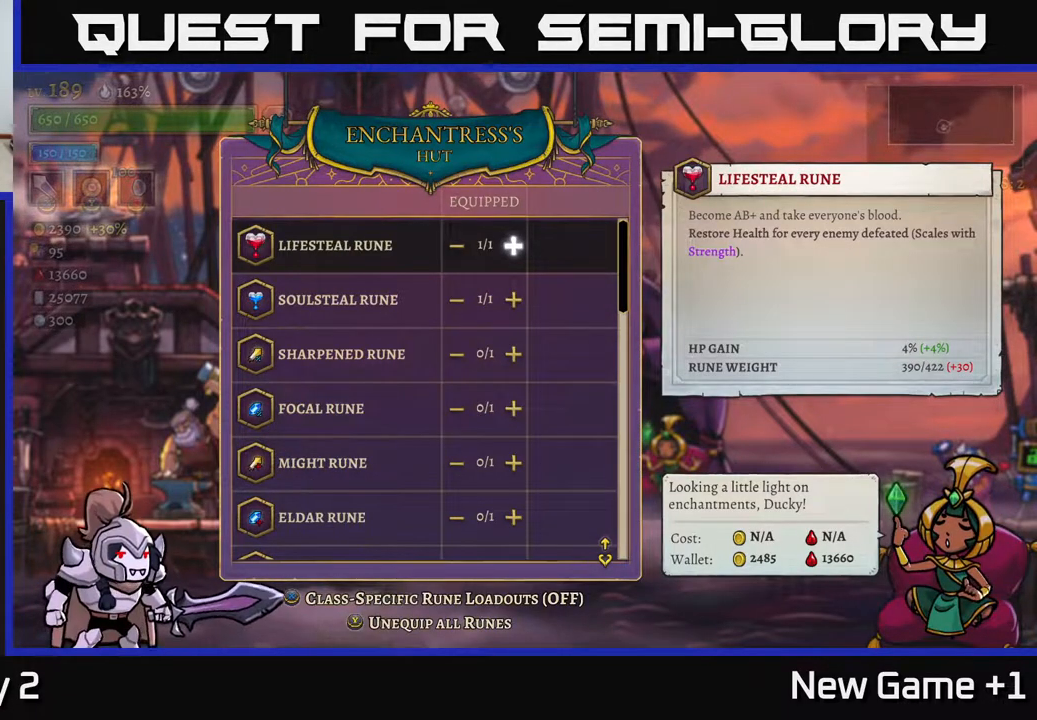
{"buttons": [], "left_stick": "down", "right_stick": "center", "events": [[83, "A", "up"], [217, "left_stick", "down"]]}